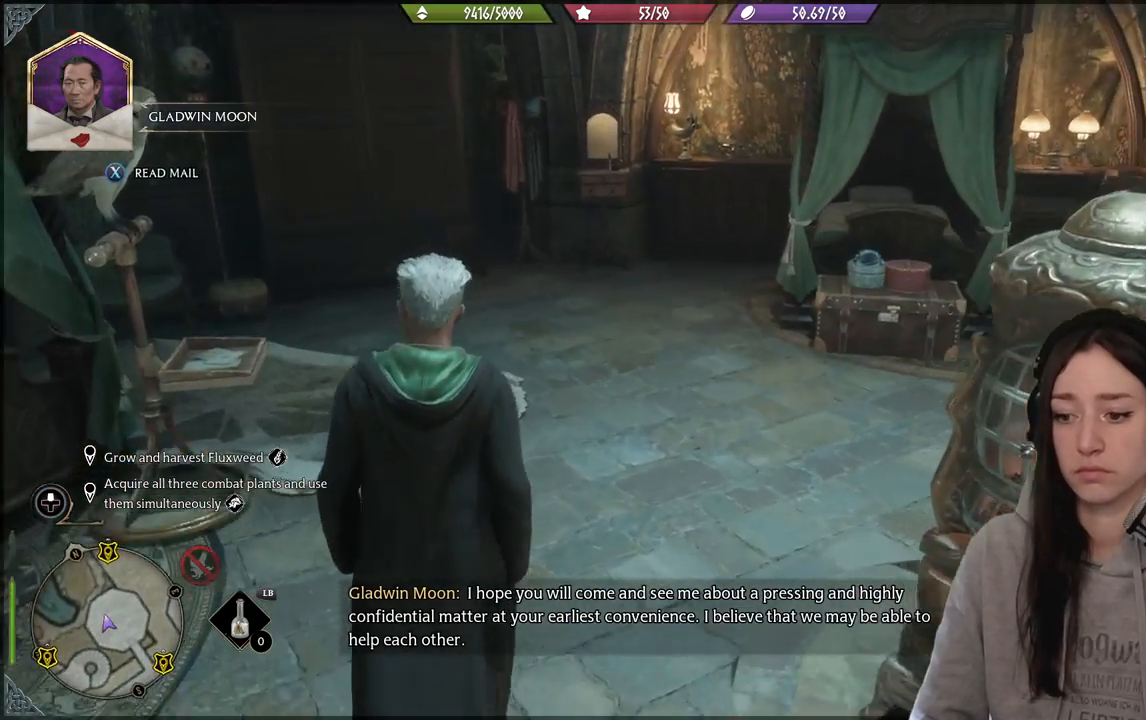
Gameplay with a controller (Xbox layout); each line is a JSON object with the inputs held at the frame after it. "events" lists button and stick changes between this image and that frame as [ms after this image, input, new state], when the widget could be followed in between.
{"buttons": [], "left_stick": "up-right", "right_stick": "center", "events": [[250, "right_stick", "center"], [467, "left_stick", "up-right"]]}
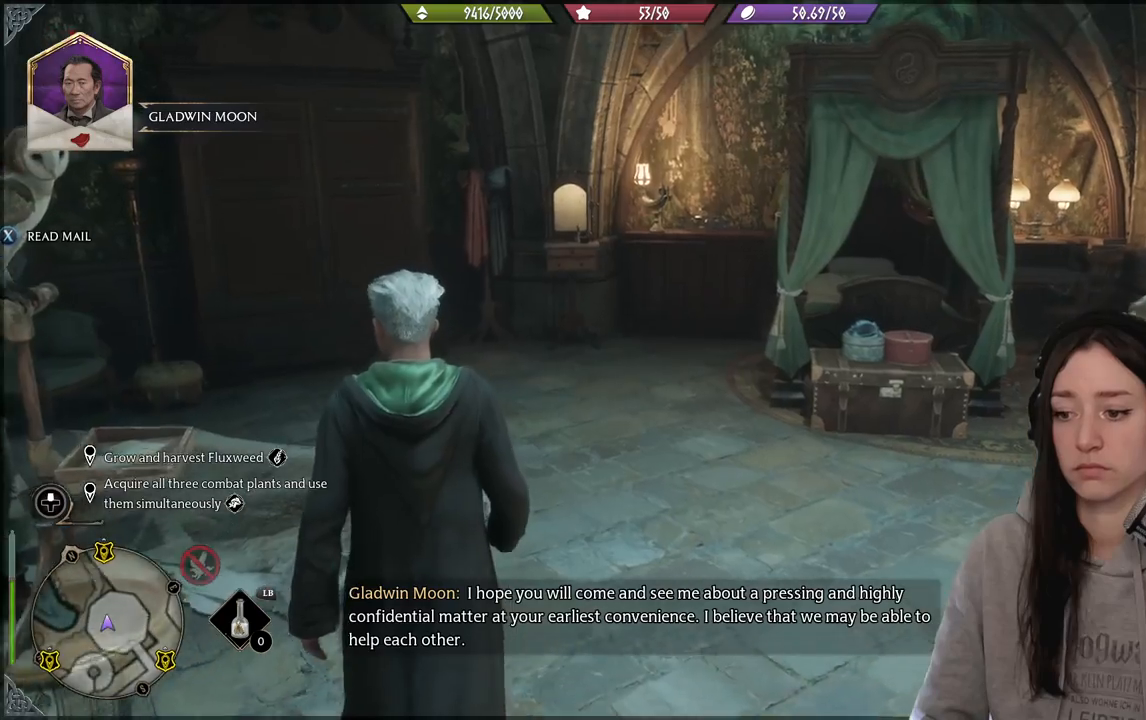
{"buttons": [], "left_stick": "up-right", "right_stick": "up-left", "events": [[117, "right_stick", "up-left"]]}
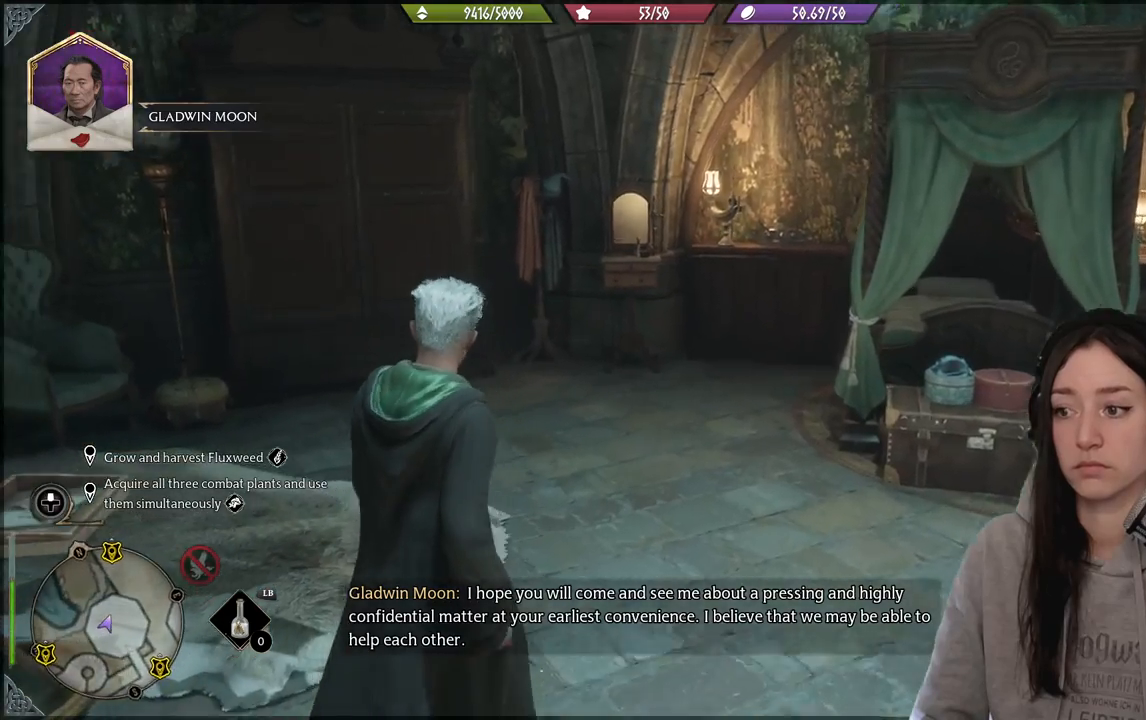
{"buttons": [], "left_stick": "up-right", "right_stick": "left", "events": [[367, "right_stick", "left"]]}
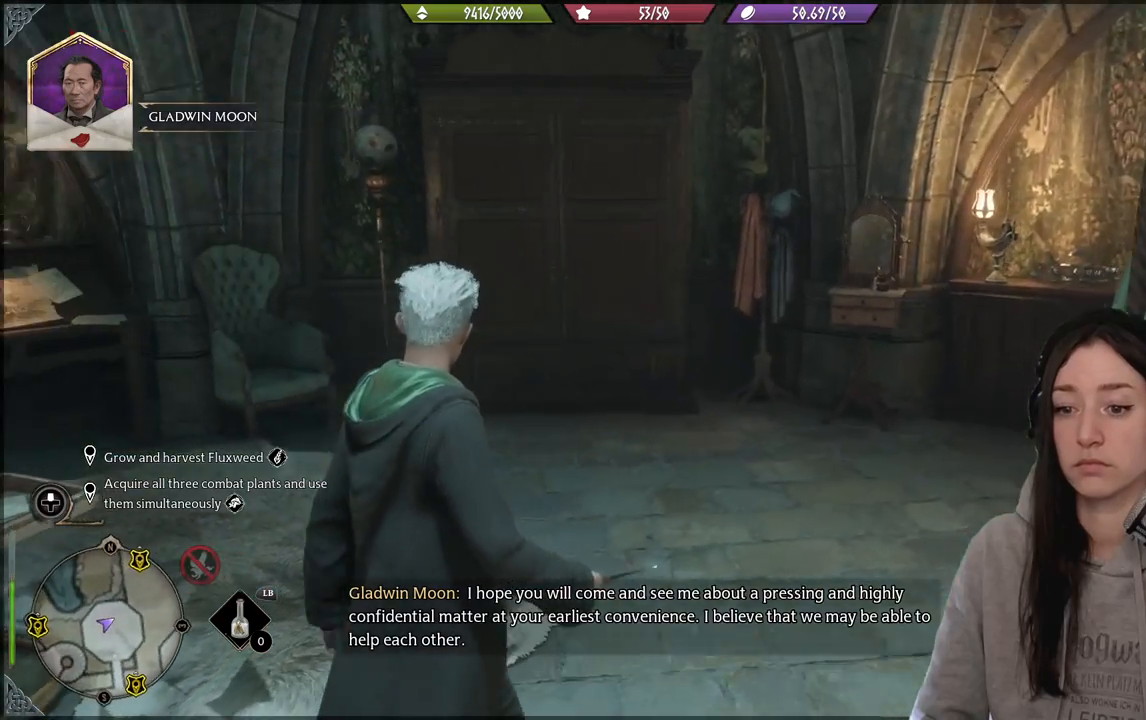
{"buttons": [], "left_stick": "down-right", "right_stick": "left", "events": [[217, "left_stick", "right"], [383, "left_stick", "down-right"]]}
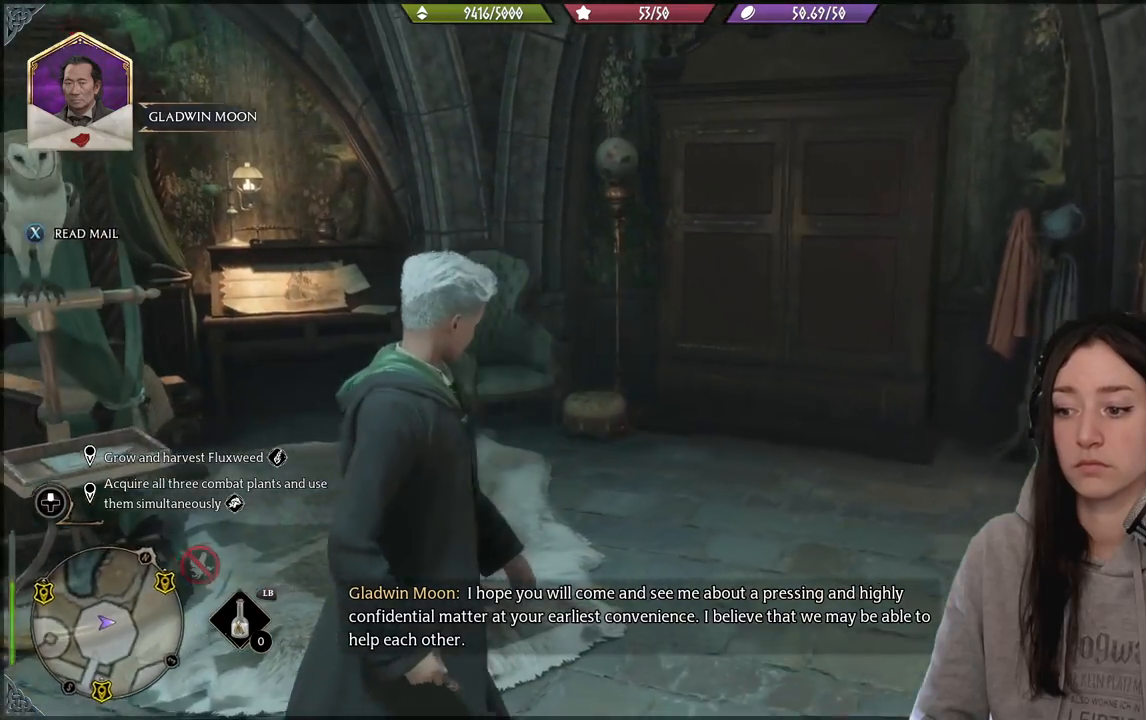
{"buttons": [], "left_stick": "center", "right_stick": "left", "events": [[267, "left_stick", "center"]]}
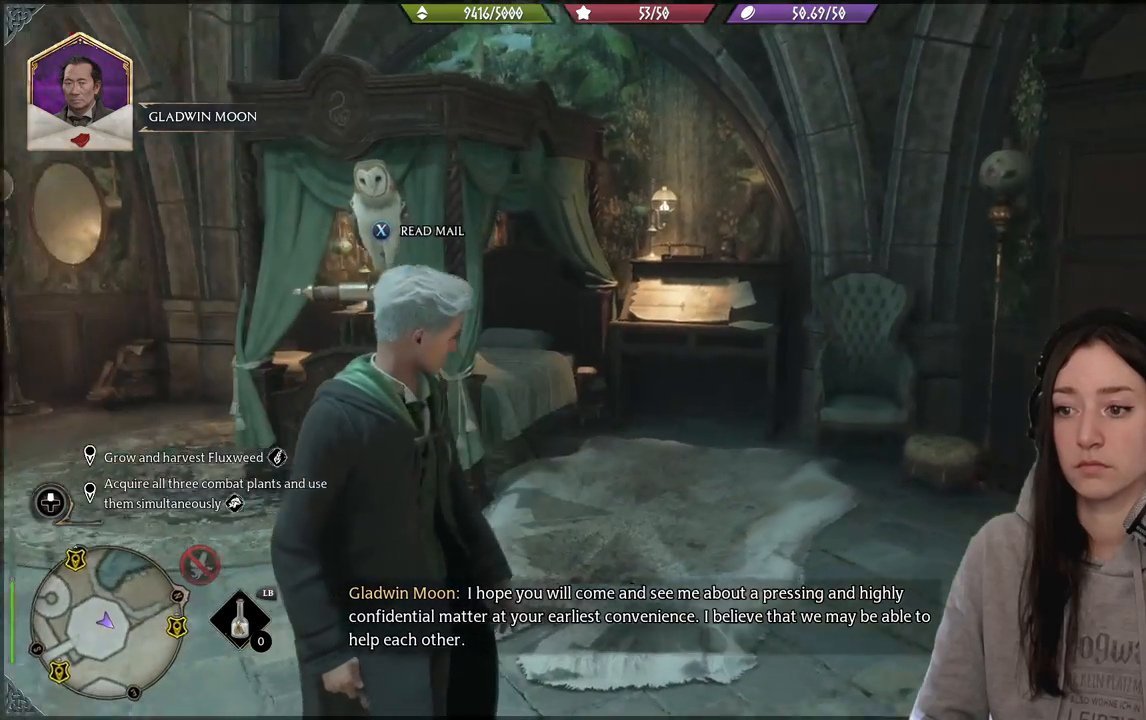
{"buttons": [], "left_stick": "center", "right_stick": "left", "events": [[133, "right_stick", "center"], [433, "right_stick", "left"]]}
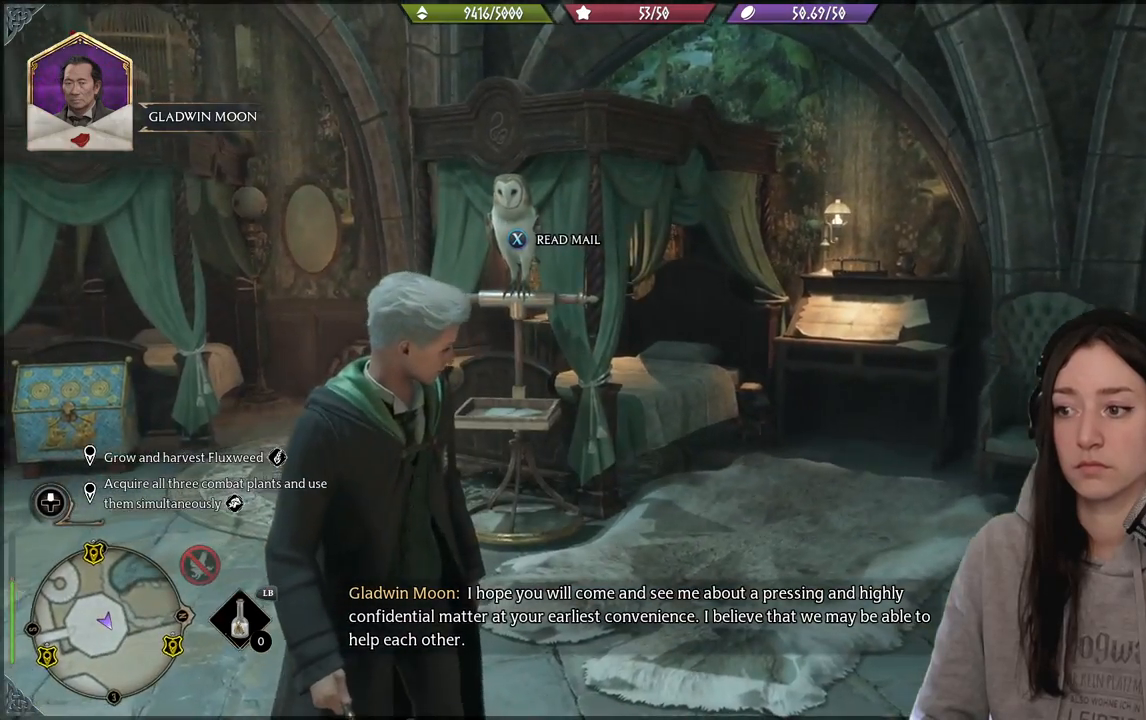
{"buttons": [], "left_stick": "center", "right_stick": "left", "events": []}
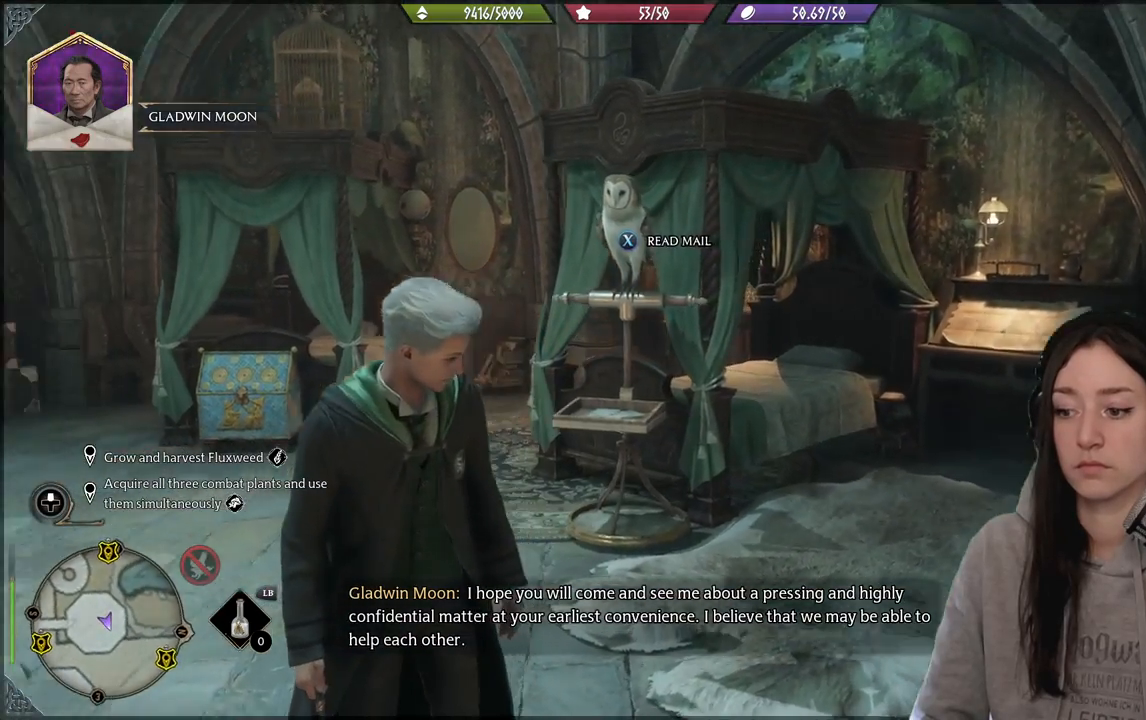
{"buttons": [], "left_stick": "left", "right_stick": "left", "events": [[367, "left_stick", "left"]]}
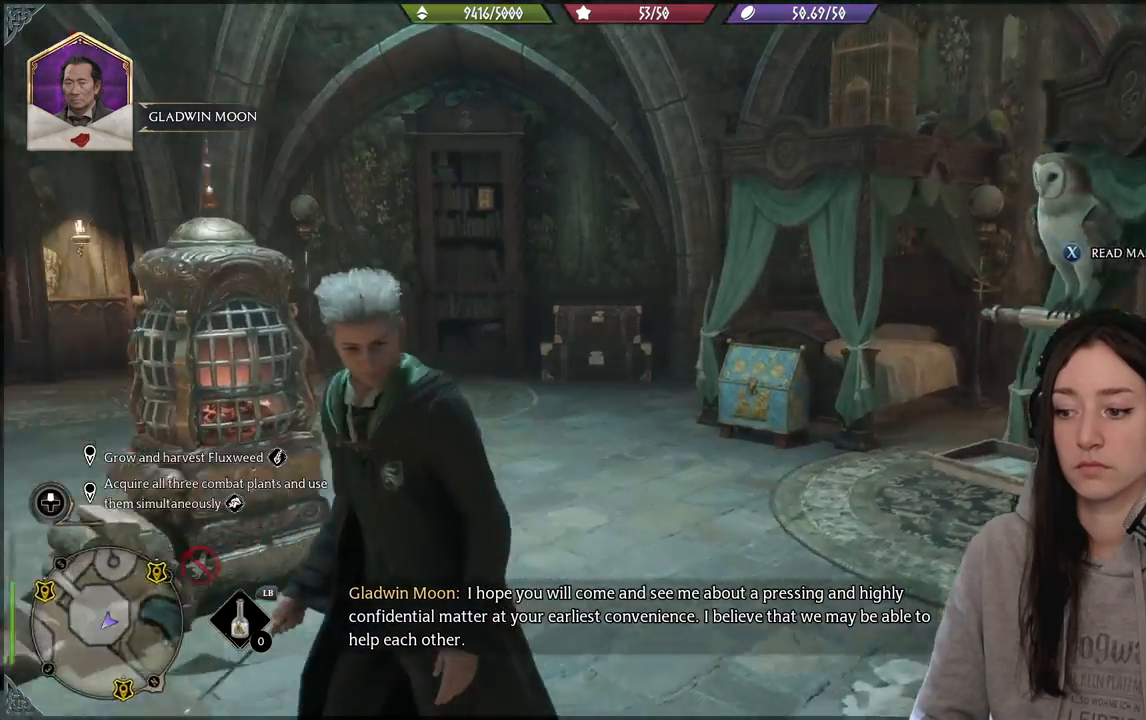
{"buttons": [], "left_stick": "up", "right_stick": "center", "events": [[267, "right_stick", "up-left"], [350, "left_stick", "up-left"], [400, "right_stick", "center"], [450, "left_stick", "up"]]}
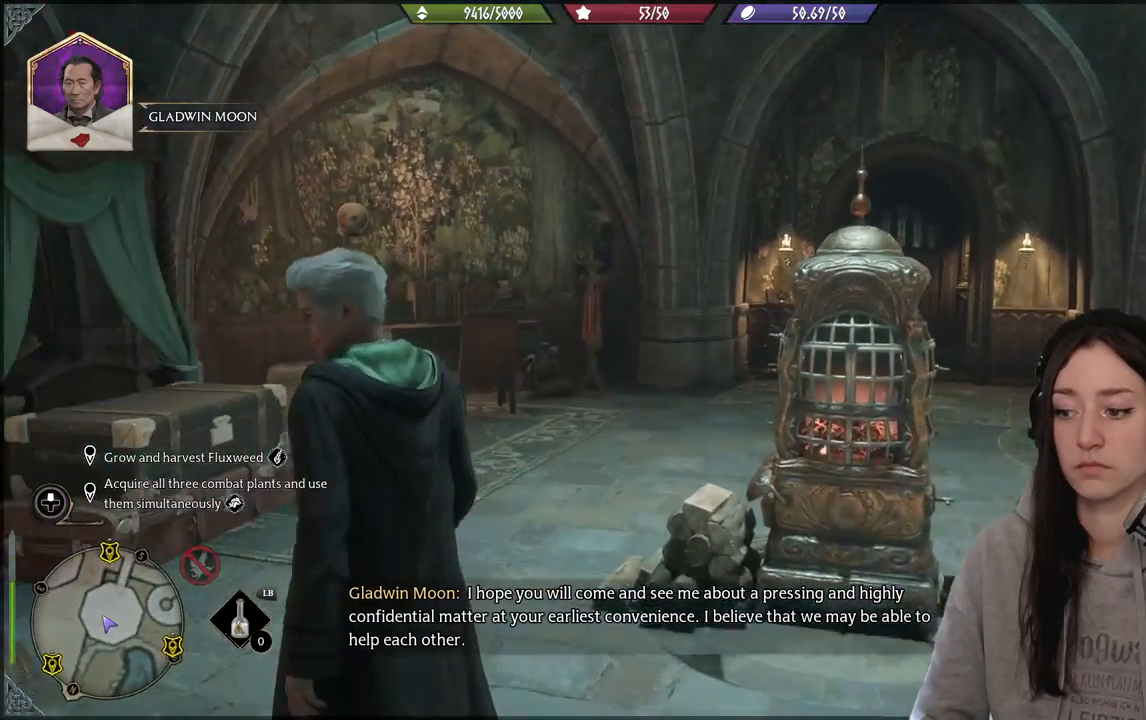
{"buttons": [], "left_stick": "up", "right_stick": "center", "events": [[183, "right_stick", "down-left"], [450, "right_stick", "center"]]}
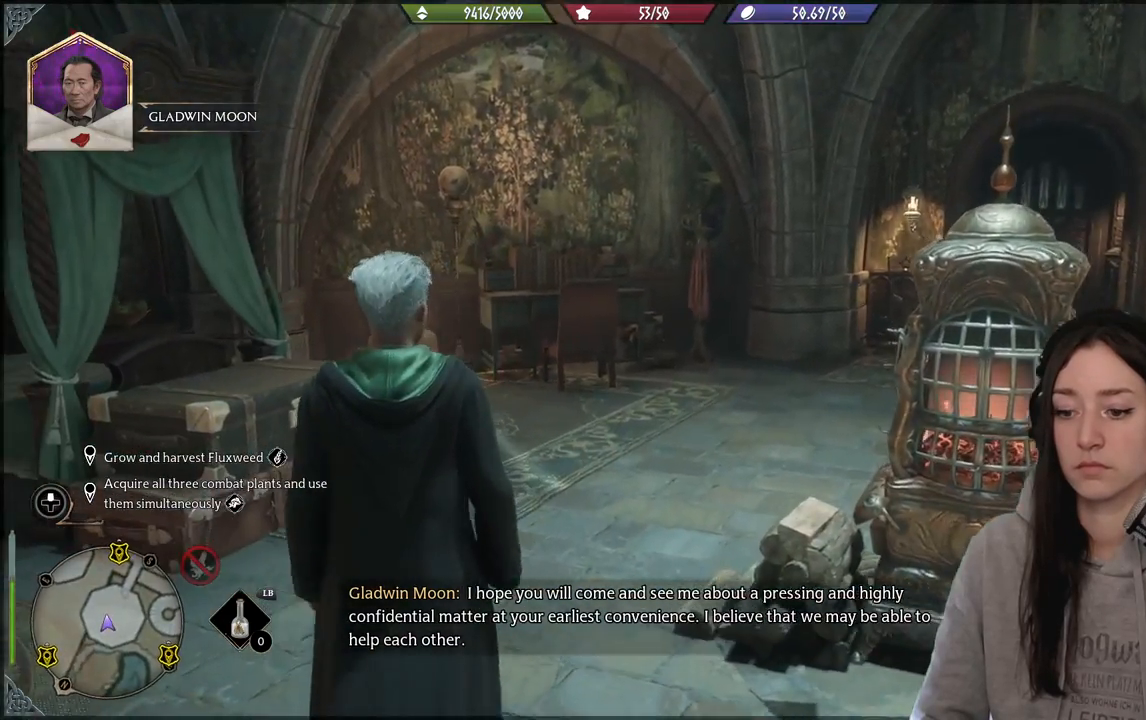
{"buttons": [], "left_stick": "up", "right_stick": "right", "events": [[183, "right_stick", "right"]]}
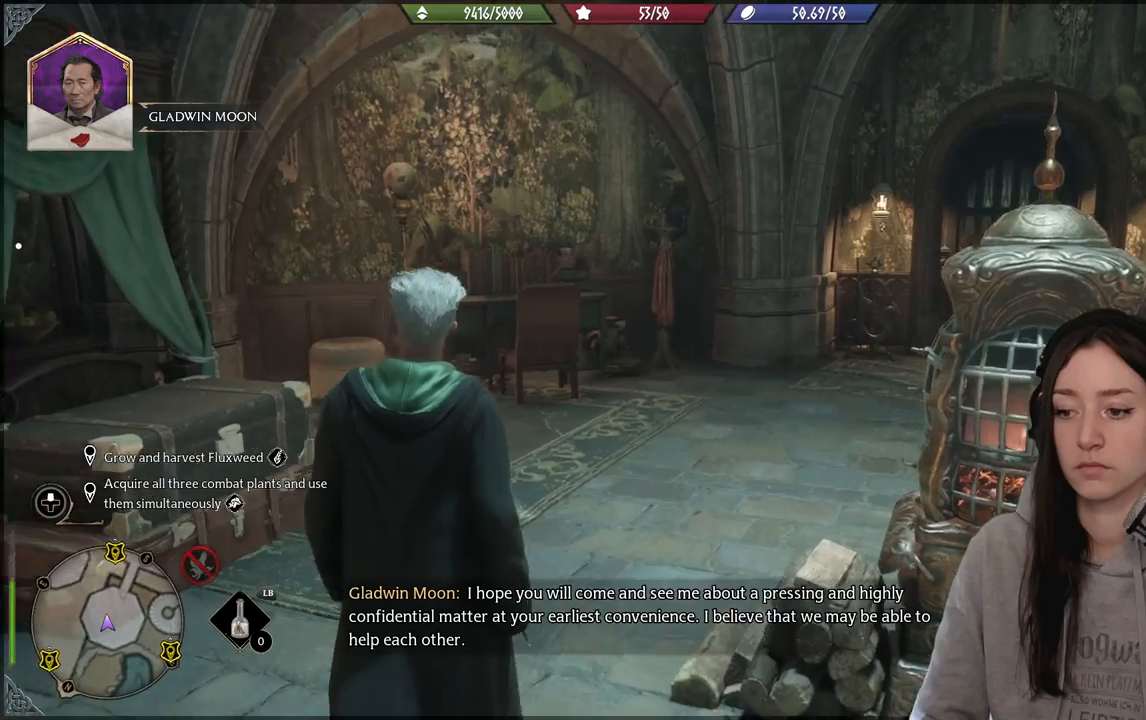
{"buttons": [], "left_stick": "up", "right_stick": "right", "events": []}
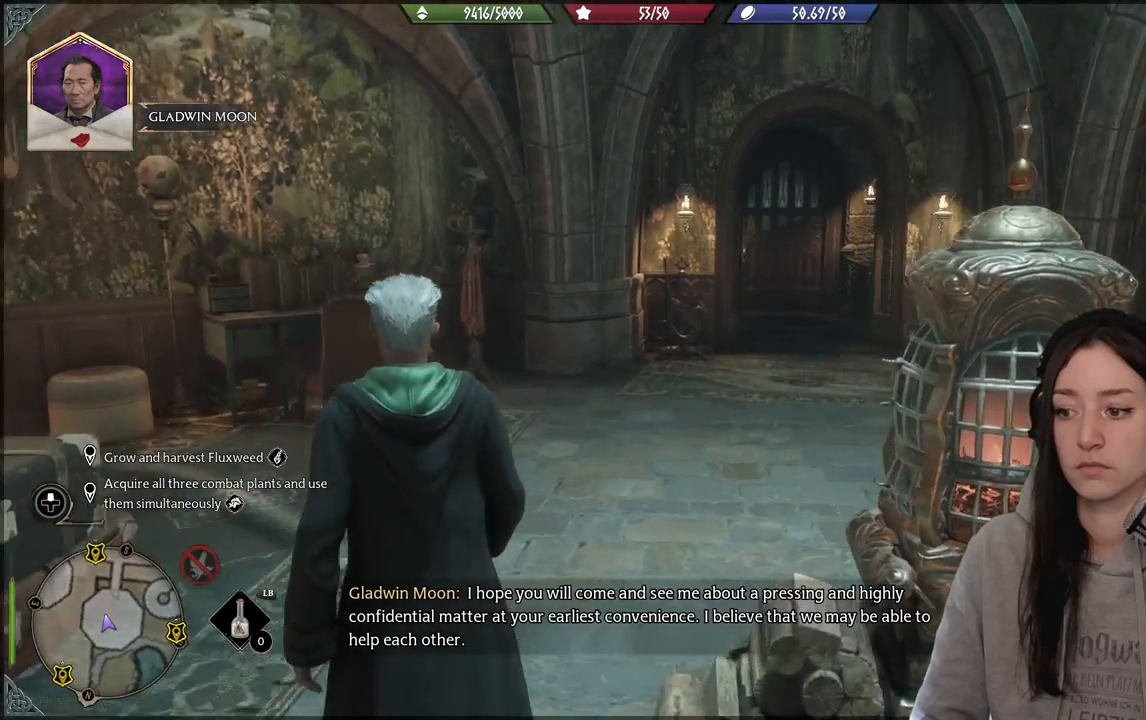
{"buttons": [], "left_stick": "up", "right_stick": "right", "events": []}
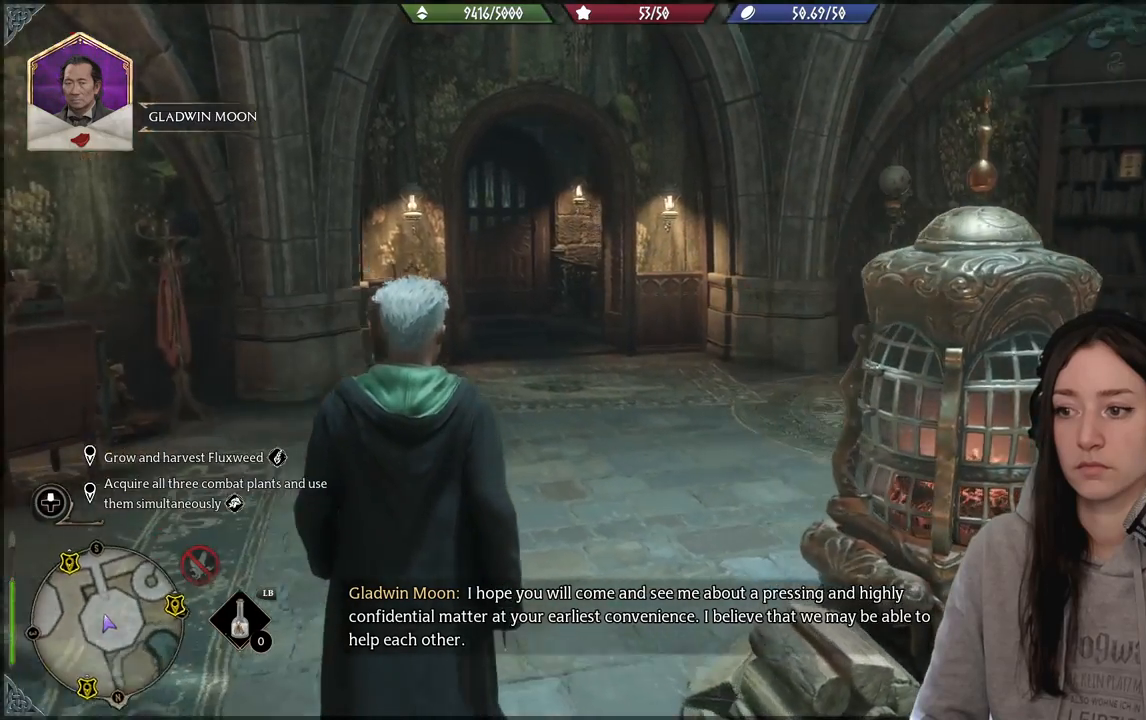
{"buttons": [], "left_stick": "up", "right_stick": "center", "events": [[233, "right_stick", "center"]]}
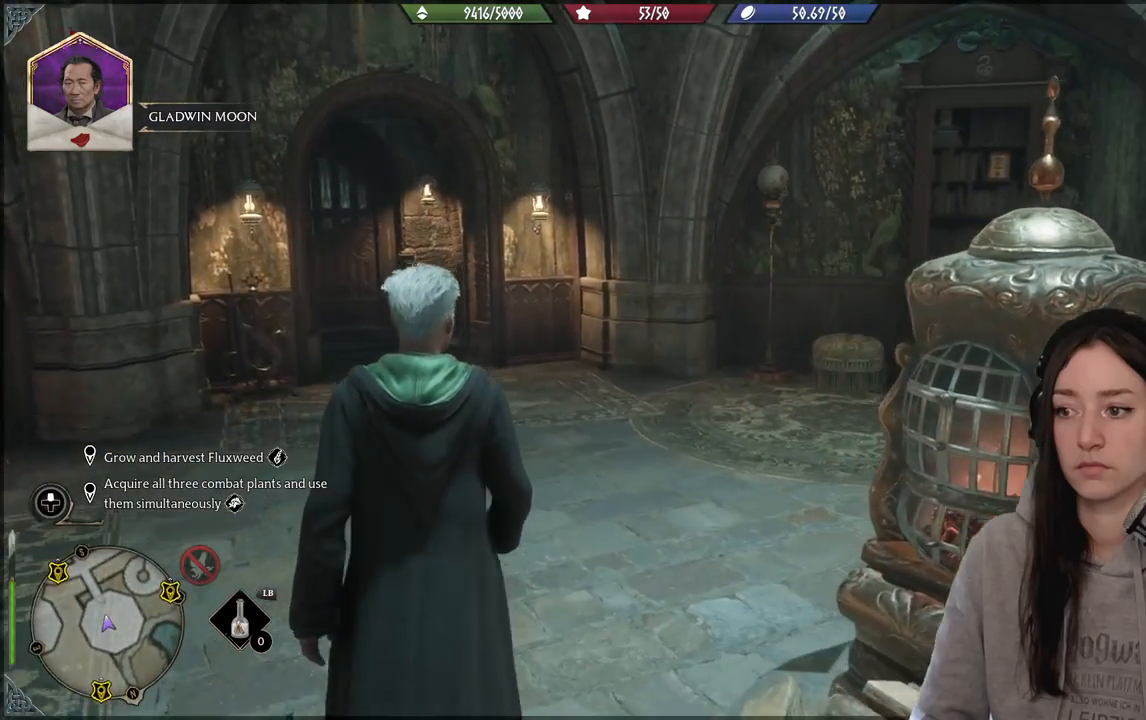
{"buttons": [], "left_stick": "up", "right_stick": "right", "events": [[33, "right_stick", "right"]]}
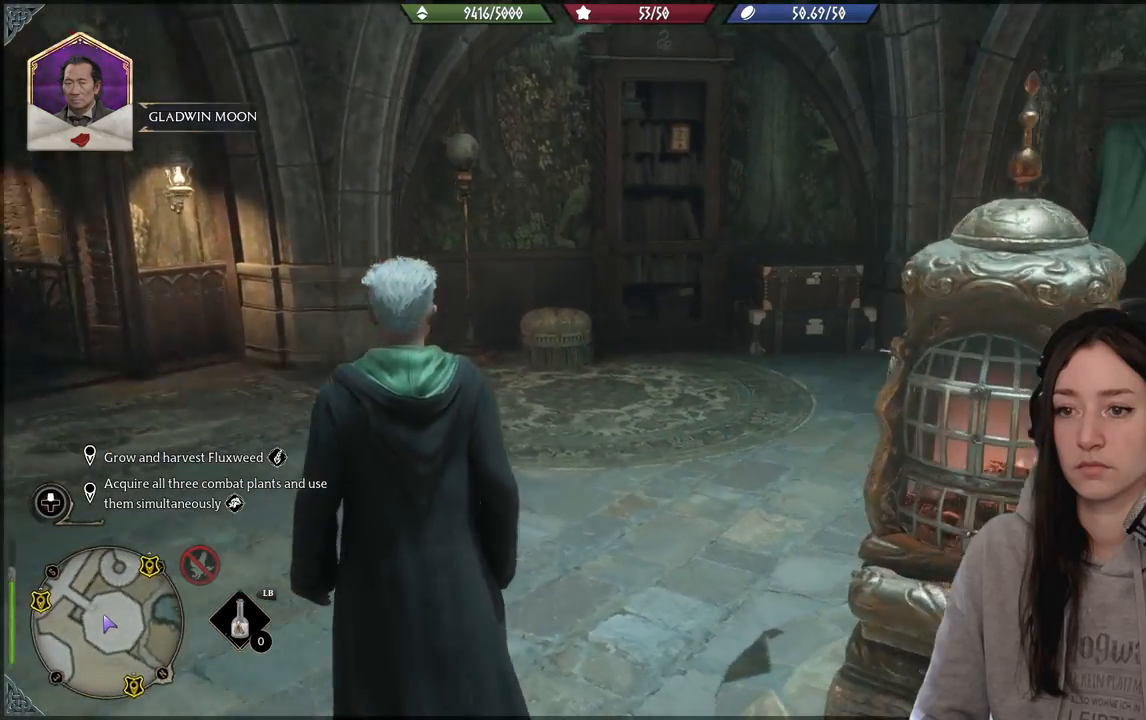
{"buttons": [], "left_stick": "up-left", "right_stick": "center", "events": [[133, "right_stick", "center"], [167, "left_stick", "up-left"]]}
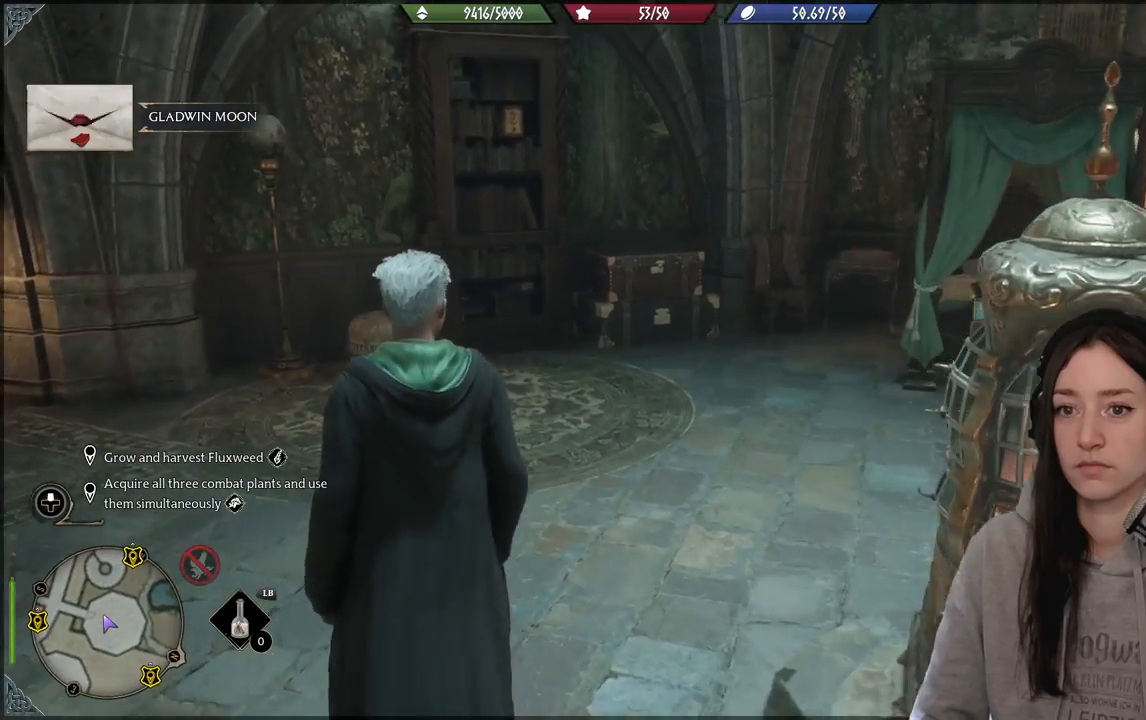
{"buttons": [], "left_stick": "up-left", "right_stick": "center", "events": []}
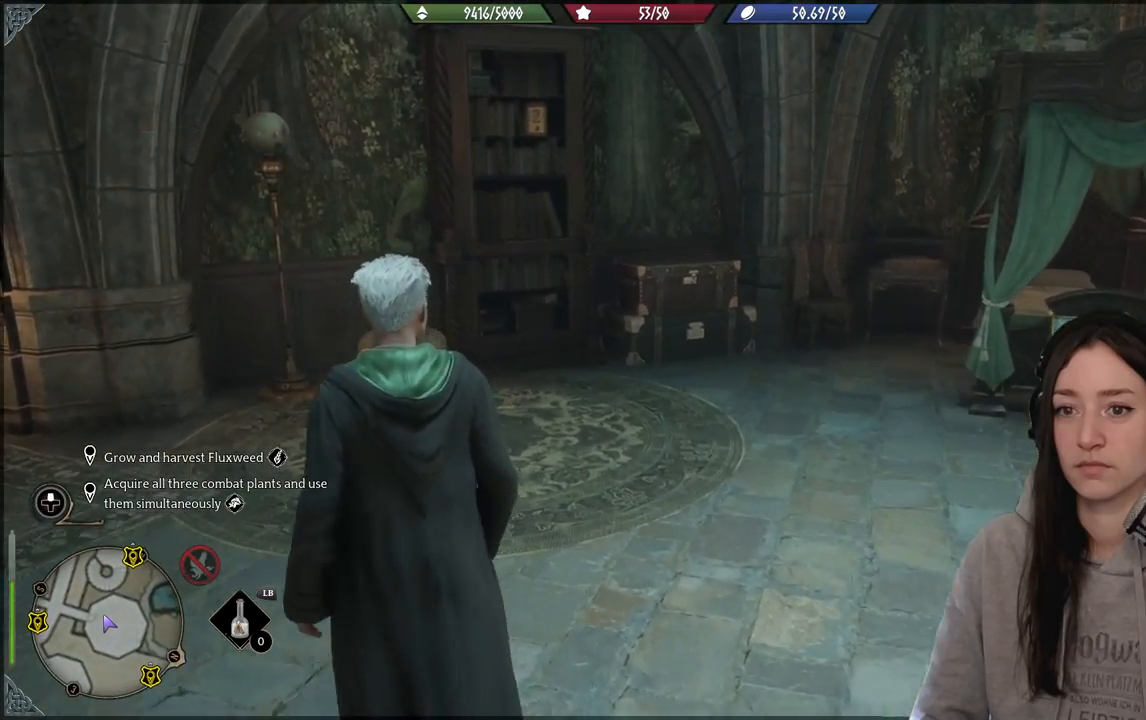
{"buttons": [], "left_stick": "center", "right_stick": "center", "events": [[150, "left_stick", "center"]]}
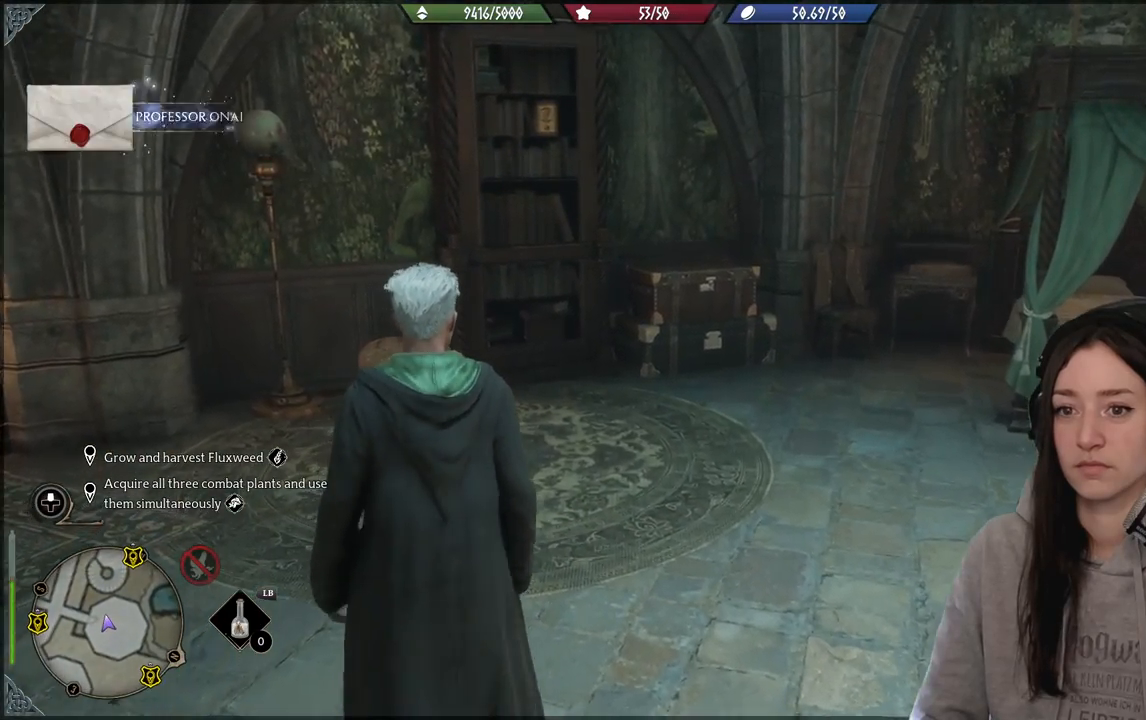
{"buttons": [], "left_stick": "center", "right_stick": "right", "events": [[367, "right_stick", "right"]]}
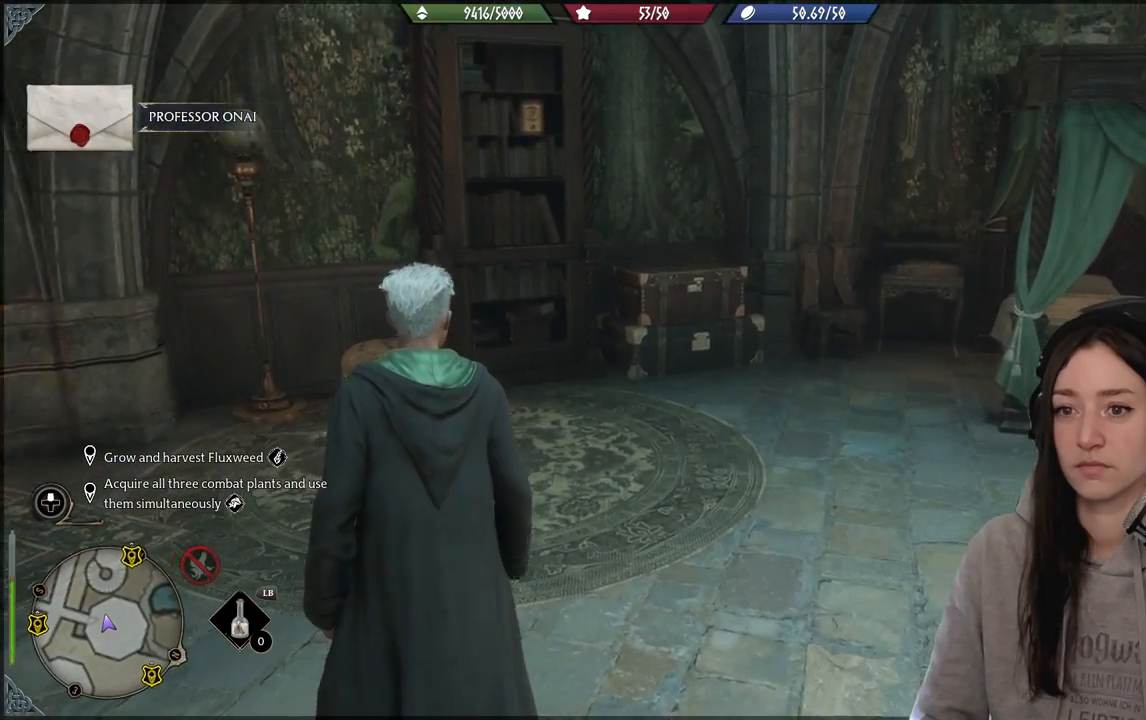
{"buttons": [], "left_stick": "center", "right_stick": "center", "events": [[133, "right_stick", "center"]]}
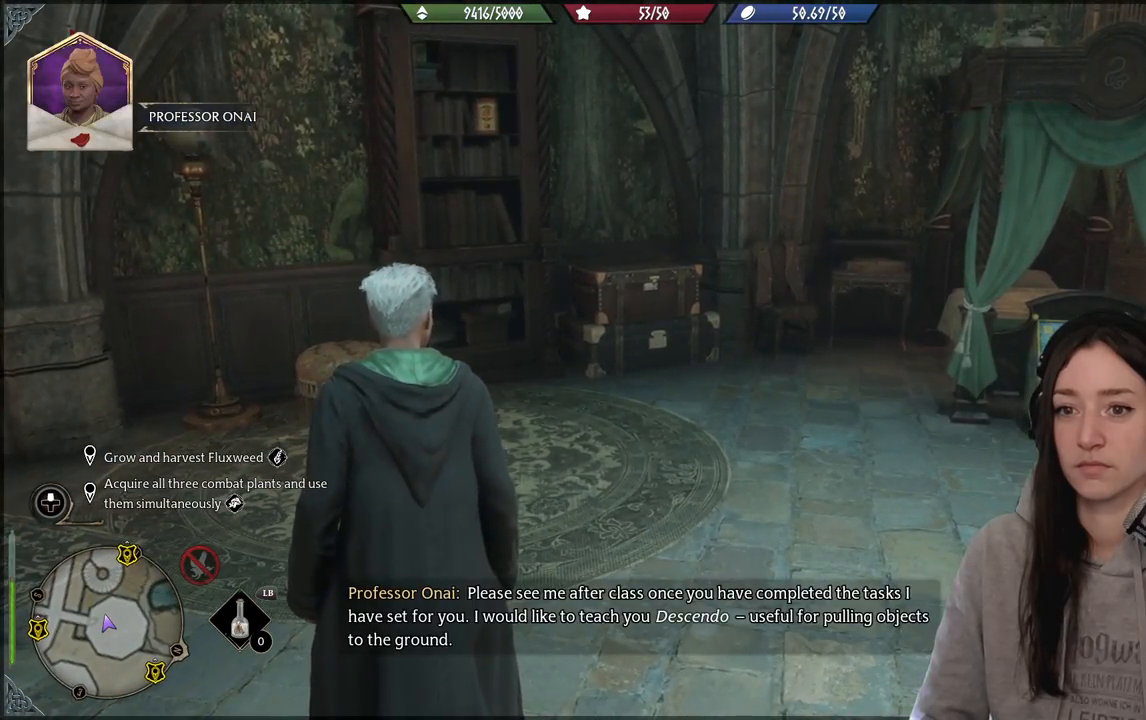
{"buttons": [], "left_stick": "center", "right_stick": "center", "events": []}
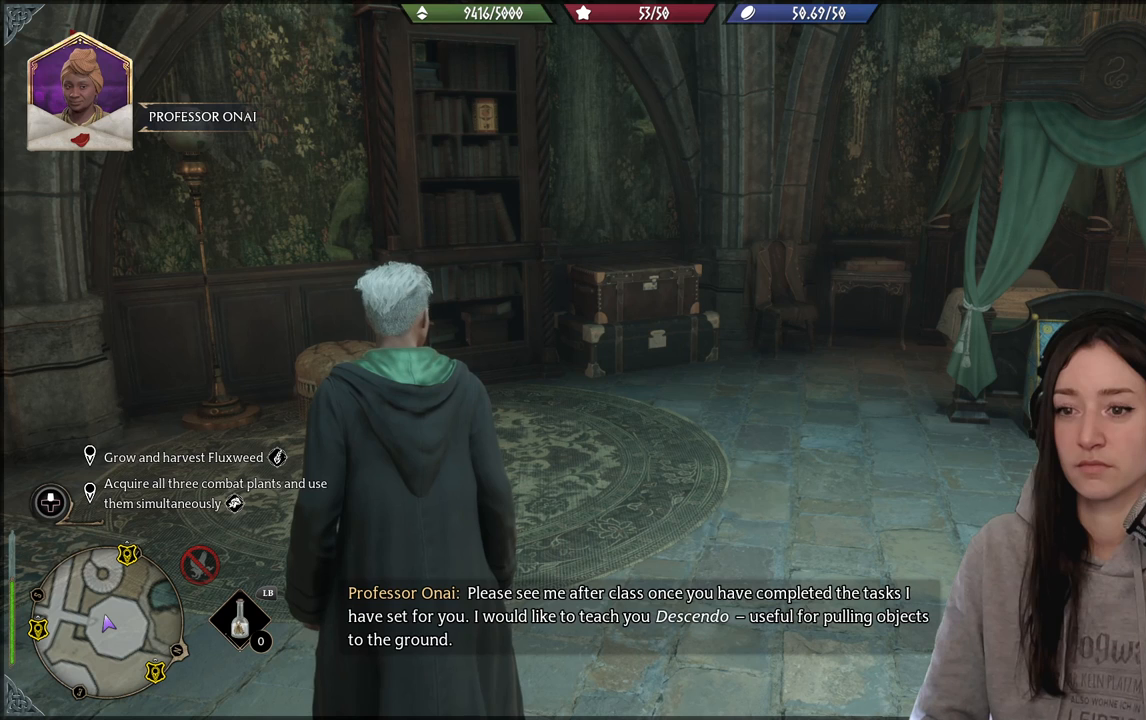
{"buttons": [], "left_stick": "center", "right_stick": "center", "events": []}
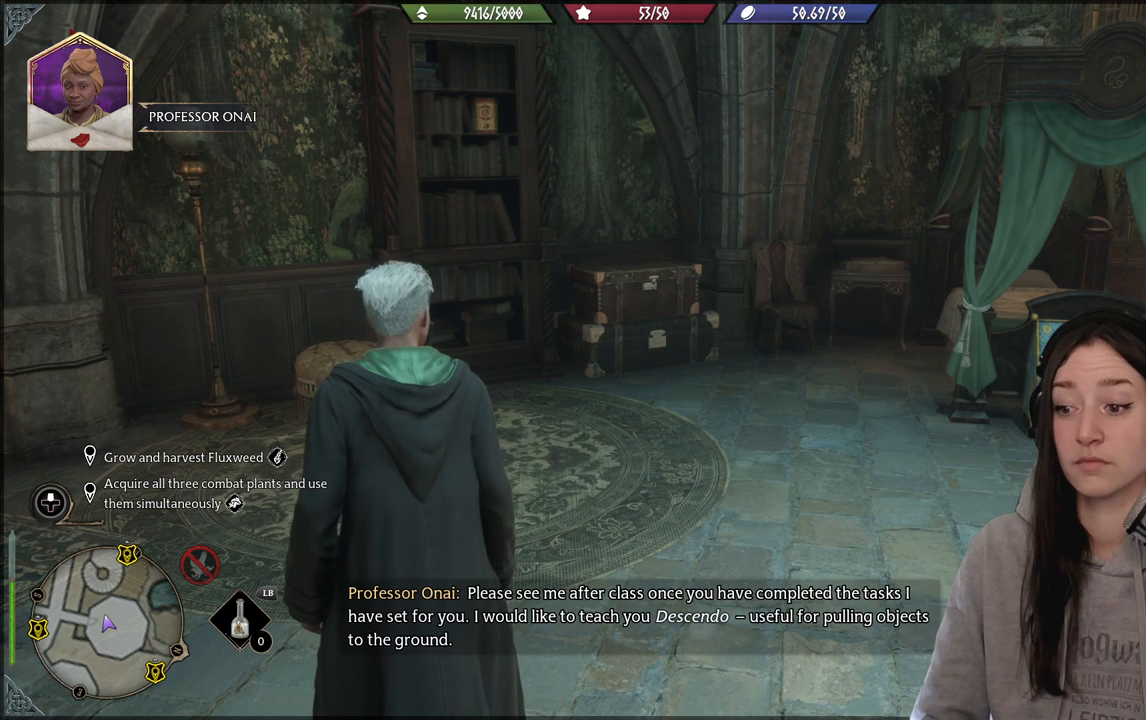
{"buttons": [], "left_stick": "center", "right_stick": "center", "events": []}
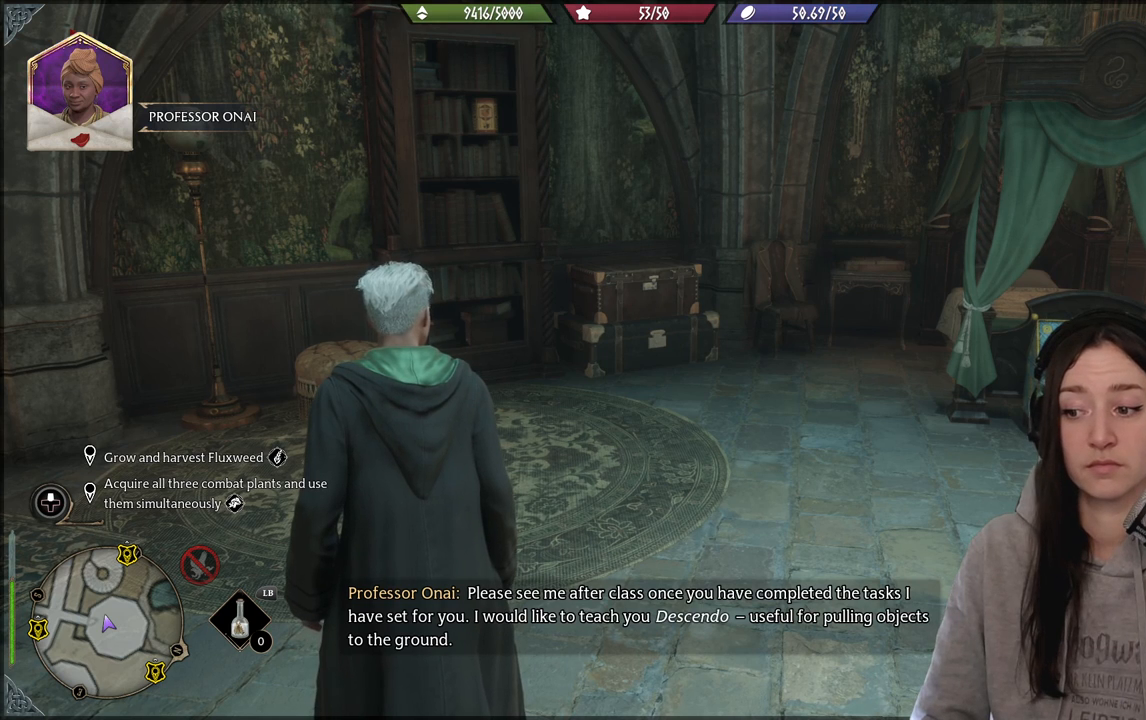
{"buttons": [], "left_stick": "center", "right_stick": "center", "events": []}
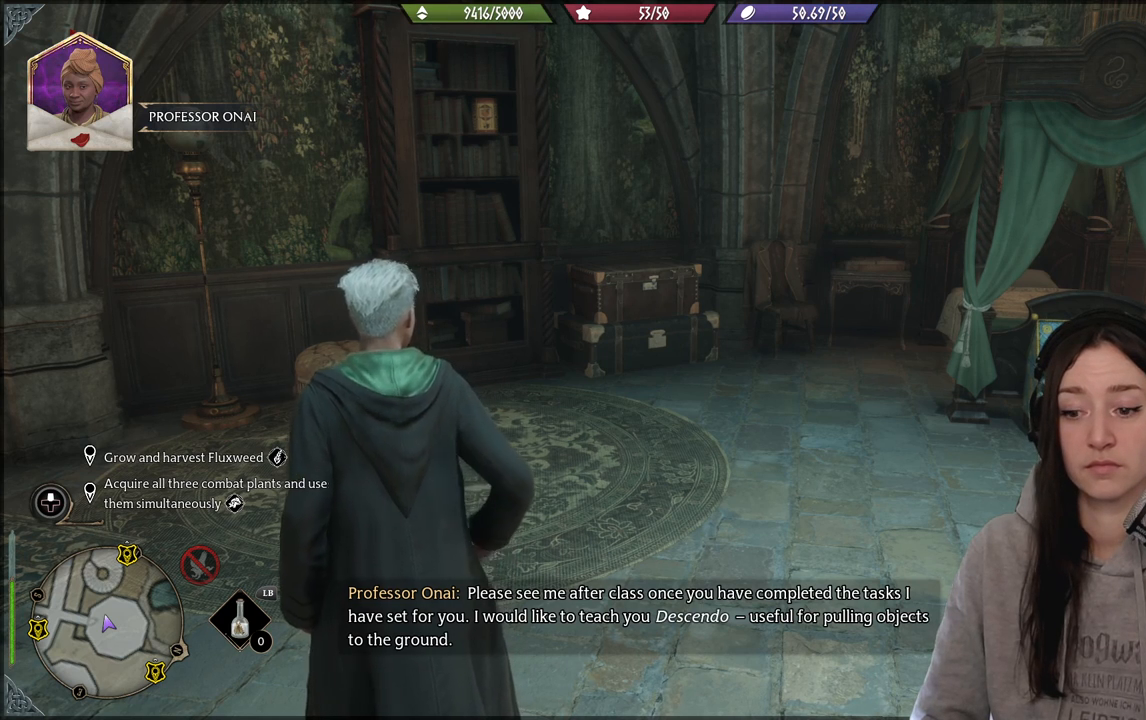
{"buttons": [], "left_stick": "center", "right_stick": "center", "events": []}
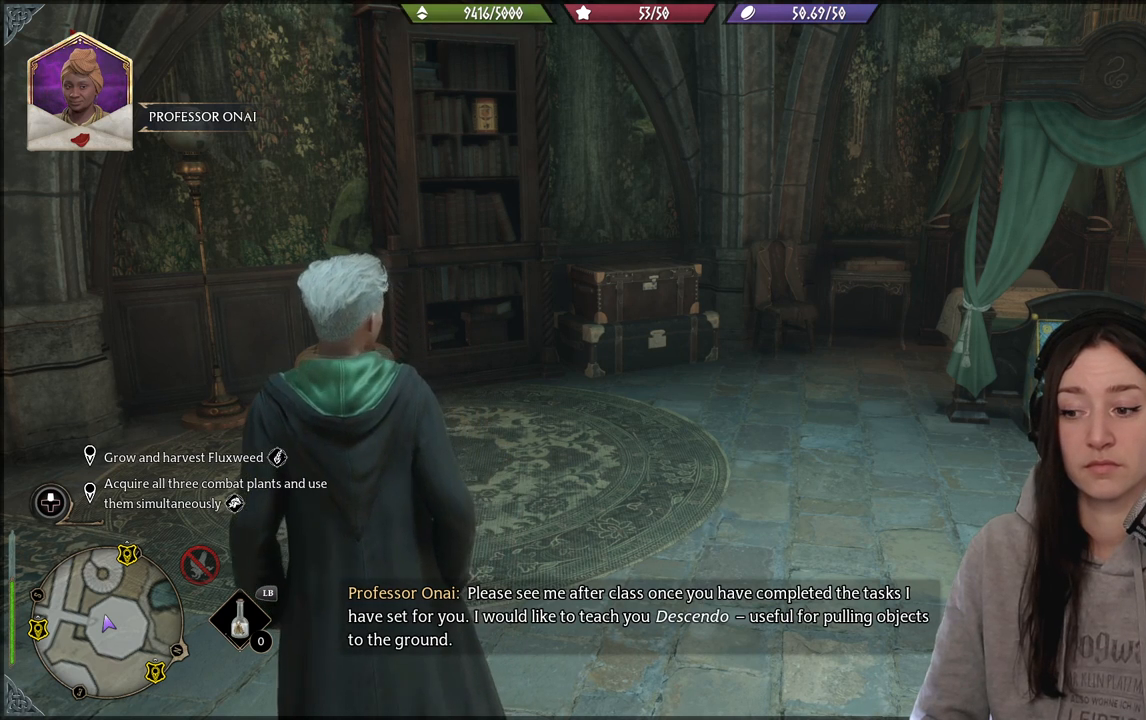
{"buttons": [], "left_stick": "center", "right_stick": "center", "events": []}
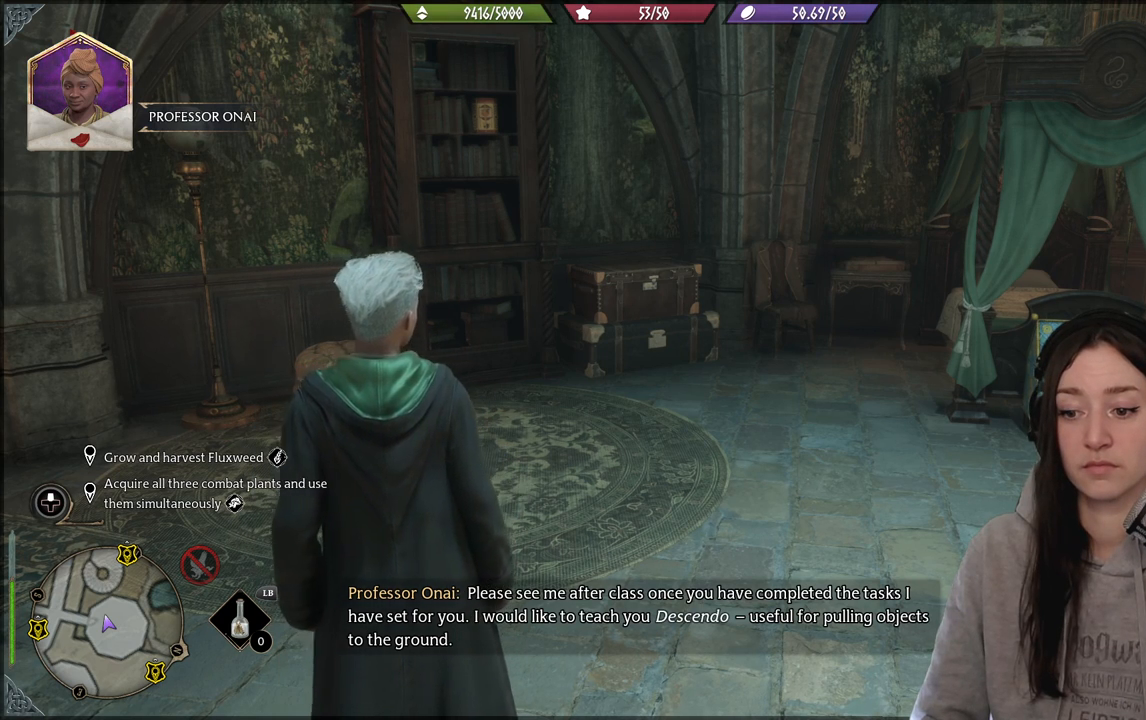
{"buttons": [], "left_stick": "center", "right_stick": "center", "events": []}
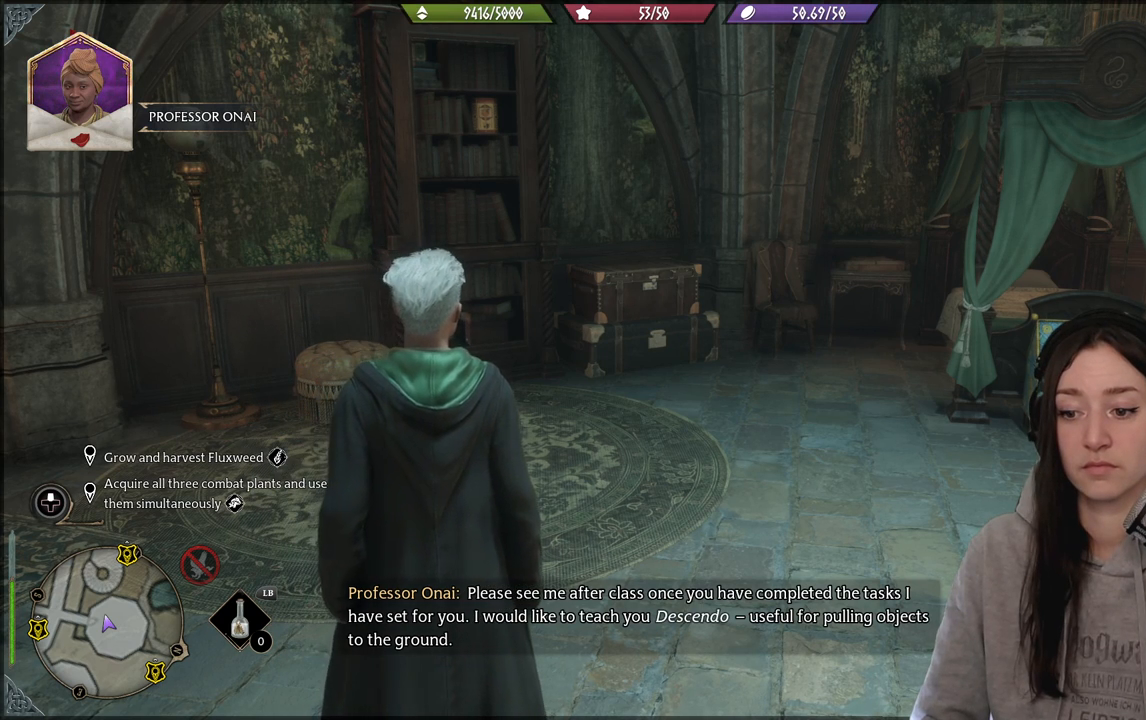
{"buttons": [], "left_stick": "center", "right_stick": "center", "events": []}